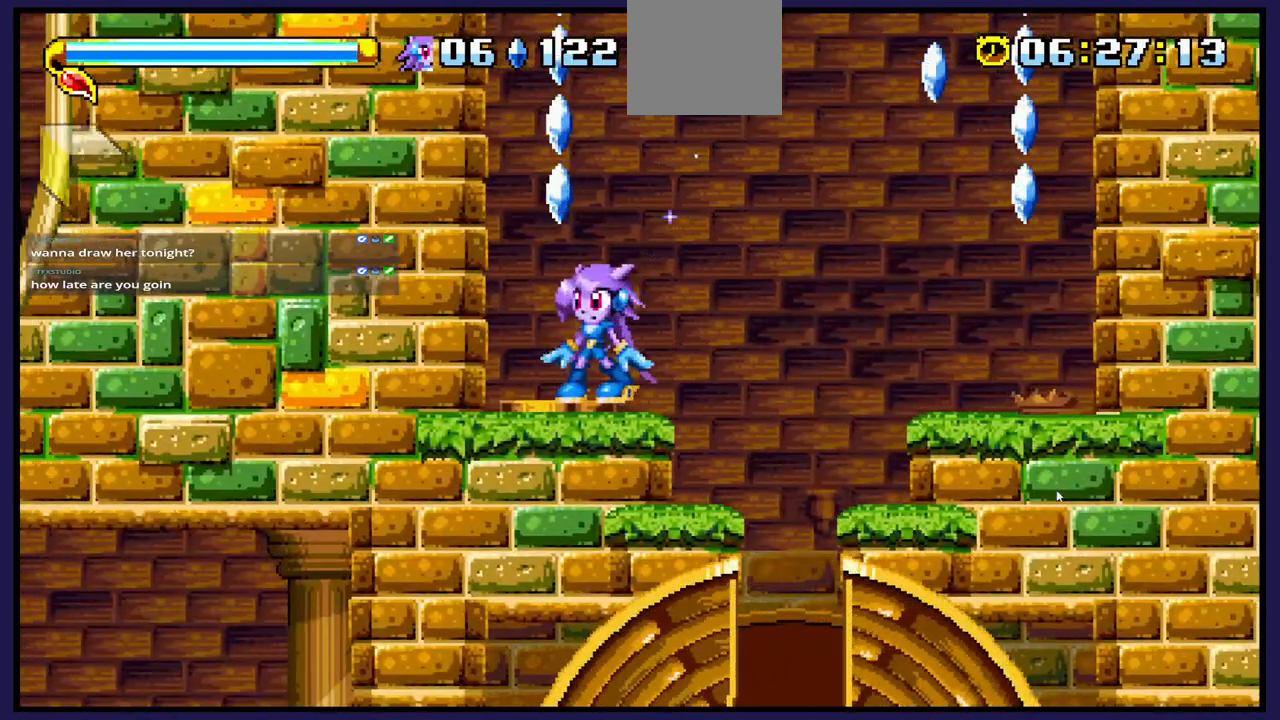
Gameplay with a controller (Xbox layout); each line is a JSON object with the inputs held at the frame after it. "events" lists button and stick changes between this image and that frame as [ms after this image, input, new state], when the widget could be followed in between.
{"buttons": [], "left_stick": "center", "right_stick": "center", "events": []}
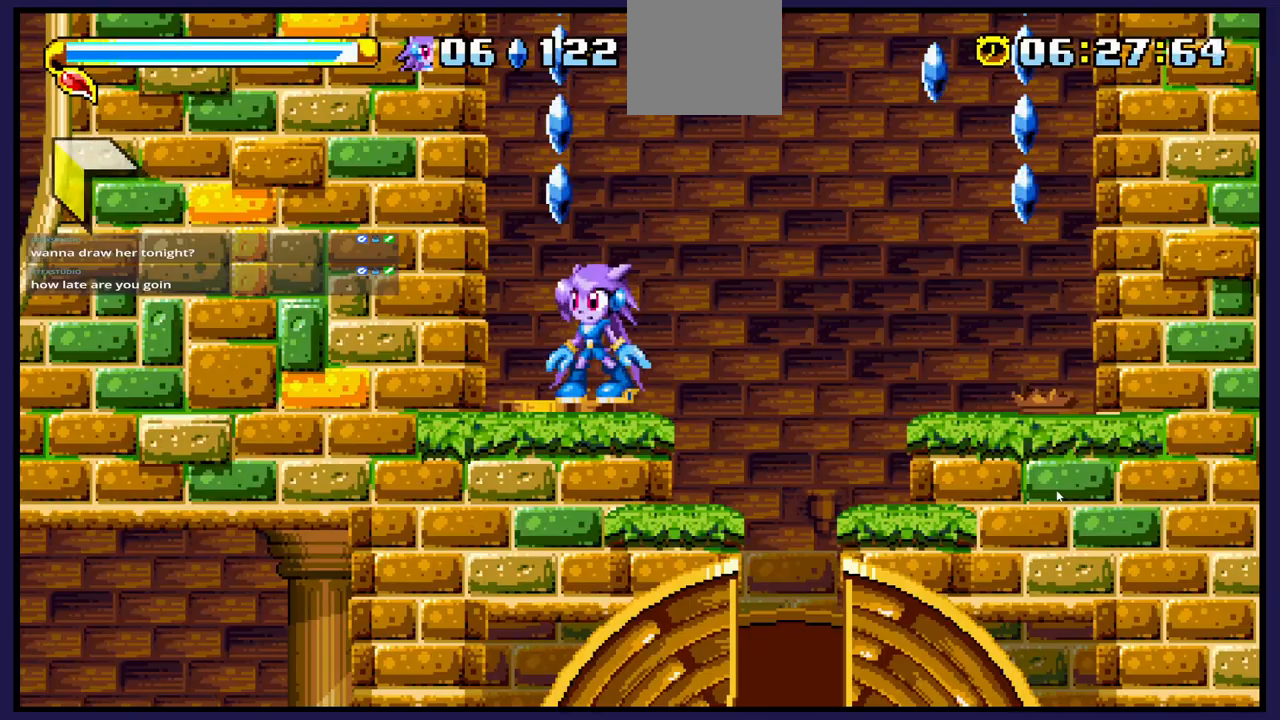
{"buttons": ["A", "DPAD_LEFT"], "left_stick": "center", "right_stick": "center", "events": [[200, "A", "down"], [283, "DPAD_LEFT", "down"]]}
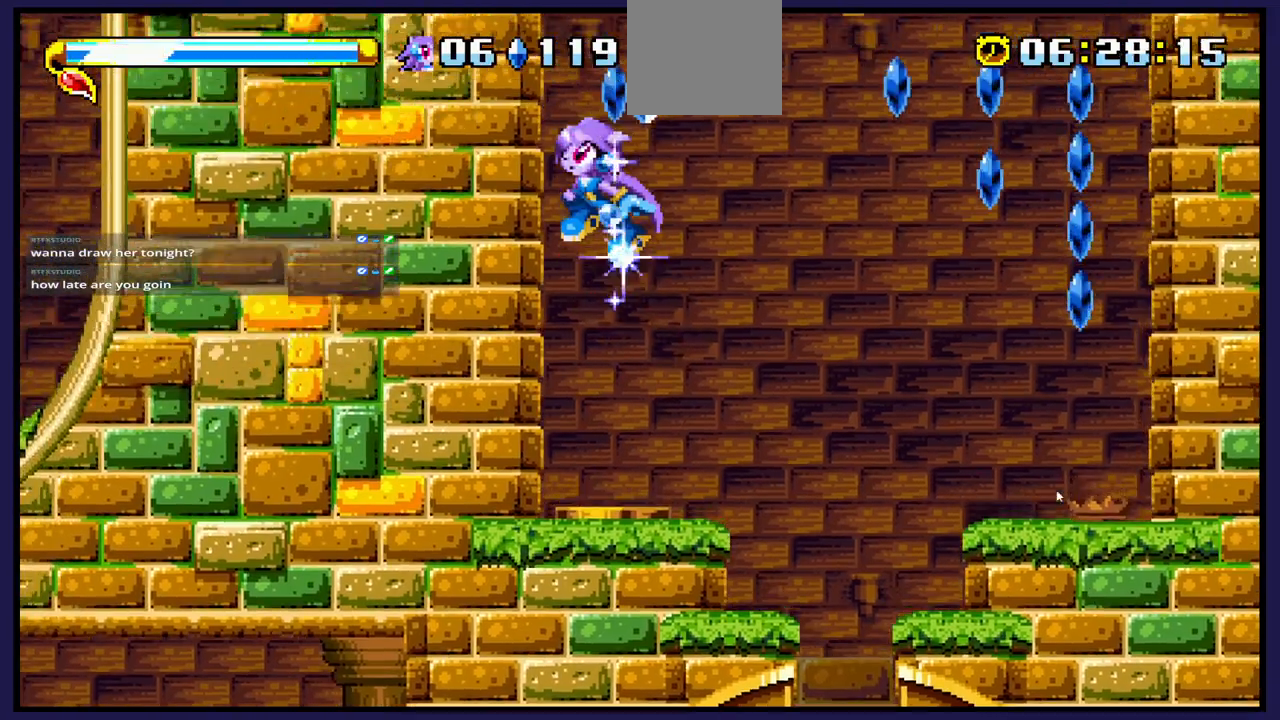
{"buttons": [], "left_stick": "center", "right_stick": "center", "events": [[133, "DPAD_LEFT", "up"], [217, "A", "up"]]}
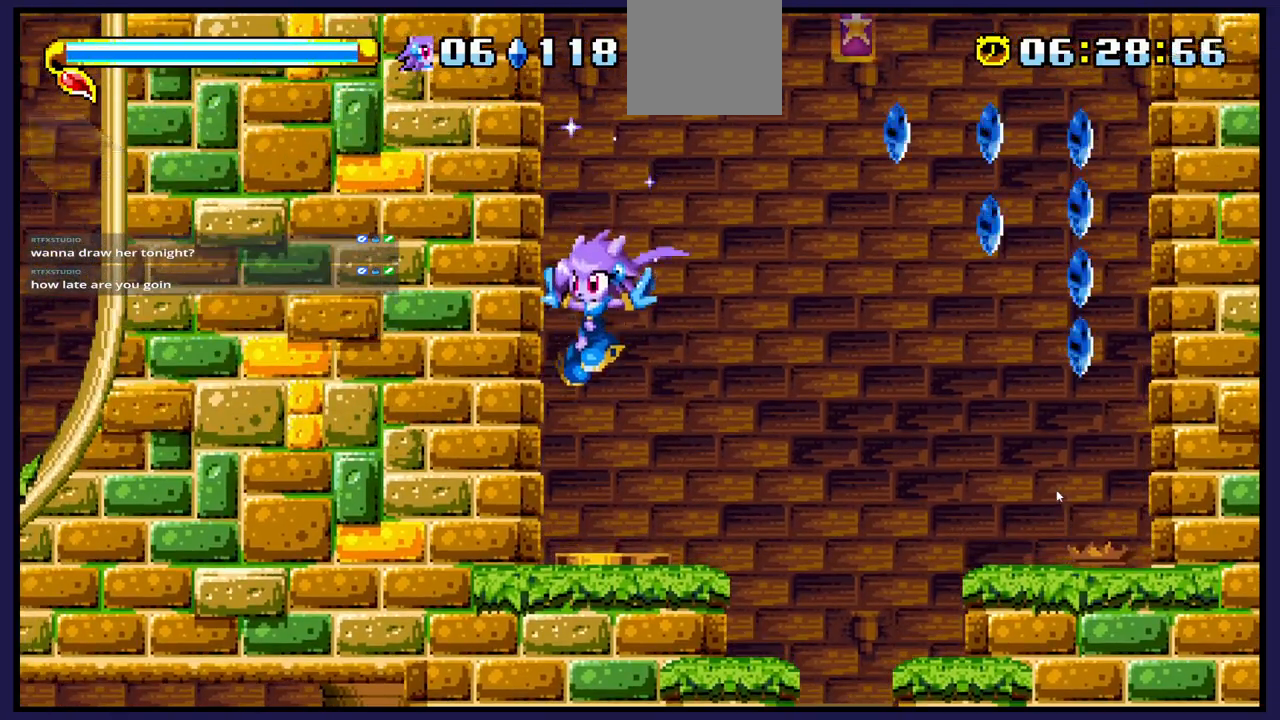
{"buttons": [], "left_stick": "center", "right_stick": "center", "events": [[50, "DPAD_RIGHT", "down"], [167, "DPAD_RIGHT", "up"]]}
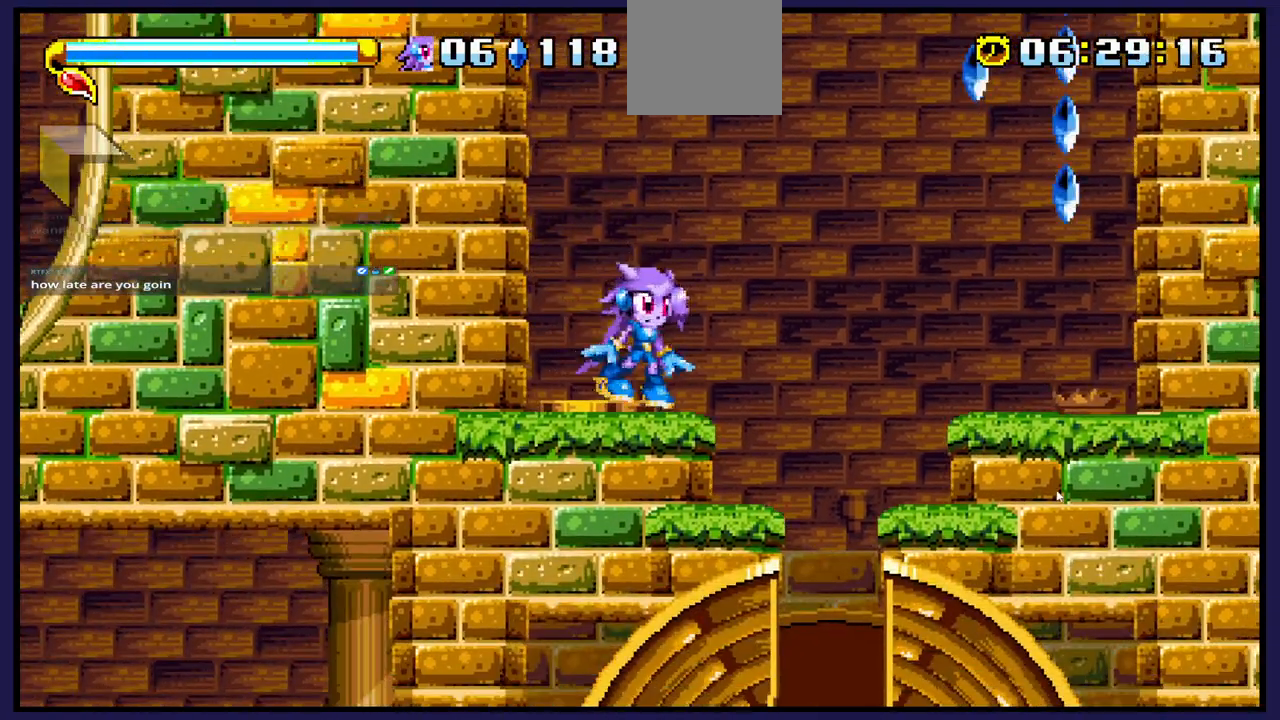
{"buttons": ["B", "DPAD_UP"], "left_stick": "center", "right_stick": "center", "events": [[50, "B", "down"], [267, "DPAD_UP", "down"]]}
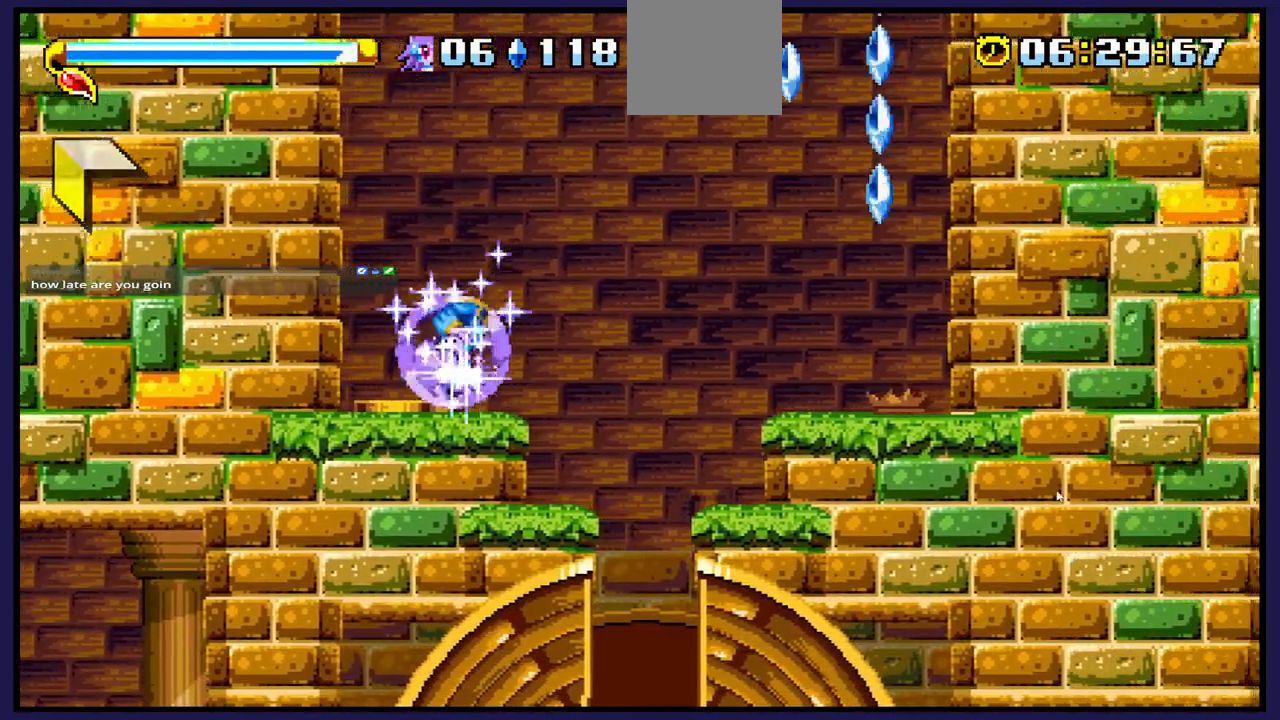
{"buttons": ["DPAD_UP"], "left_stick": "center", "right_stick": "center", "events": [[217, "B", "up"]]}
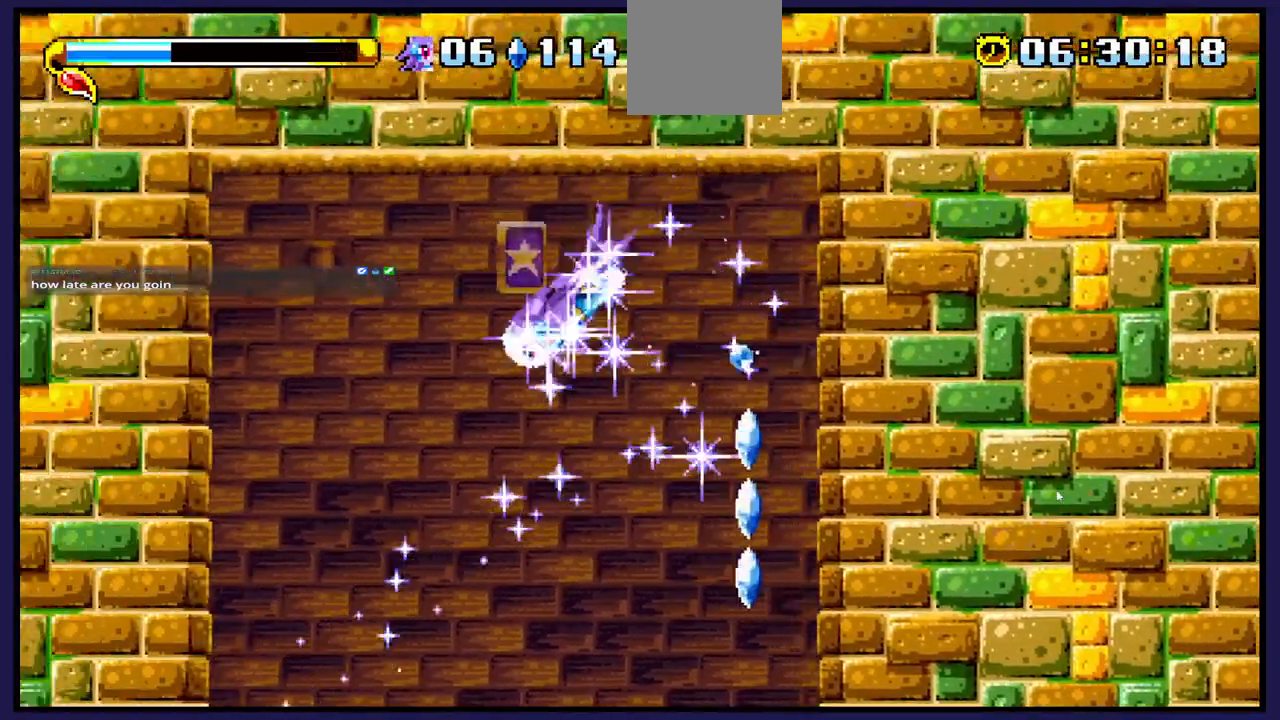
{"buttons": [], "left_stick": "center", "right_stick": "center", "events": [[367, "DPAD_UP", "up"]]}
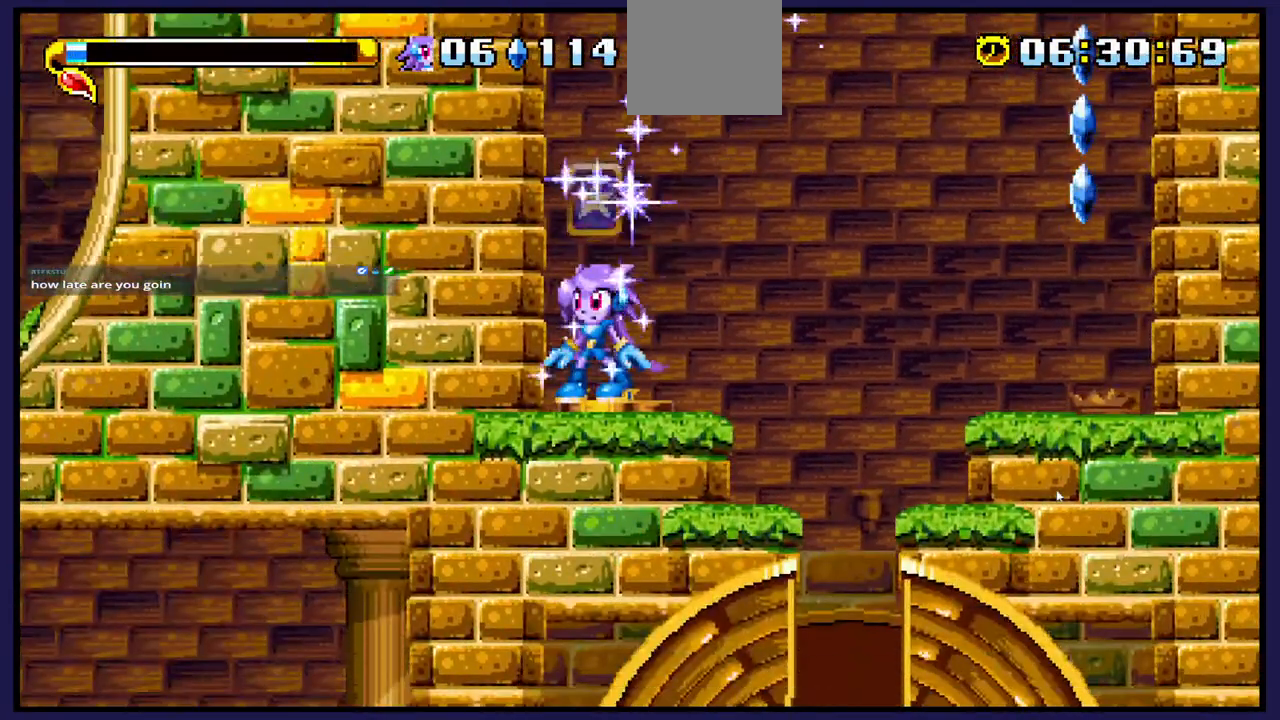
{"buttons": ["A", "DPAD_RIGHT"], "left_stick": "center", "right_stick": "center", "events": [[167, "DPAD_RIGHT", "down"], [400, "A", "down"]]}
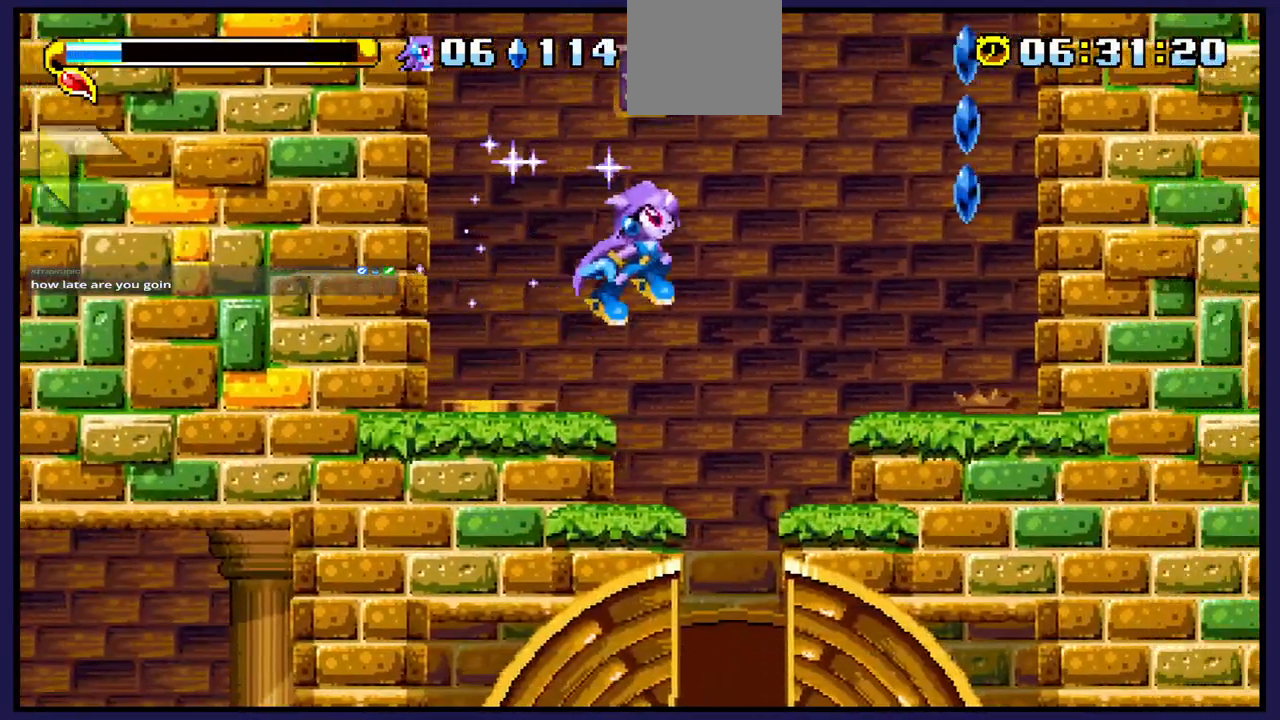
{"buttons": ["A"], "left_stick": "center", "right_stick": "center", "events": [[483, "DPAD_RIGHT", "up"]]}
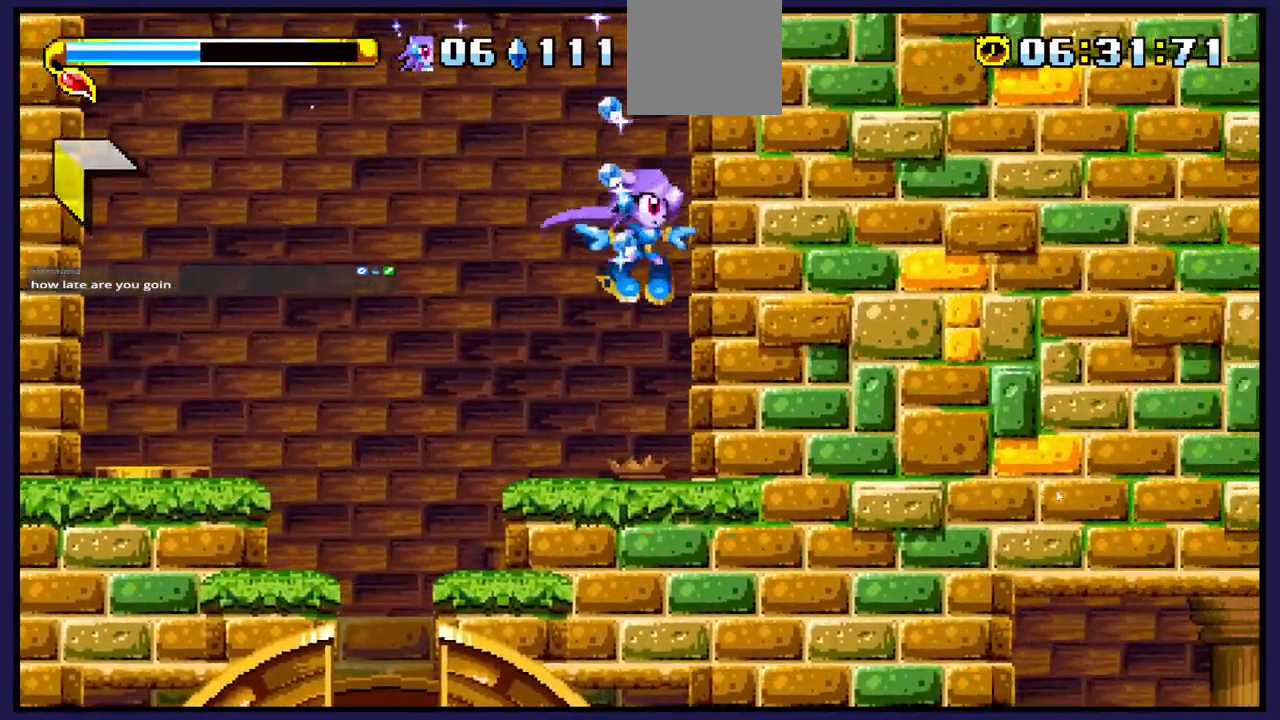
{"buttons": ["DPAD_LEFT"], "left_stick": "center", "right_stick": "center", "events": [[17, "A", "up"], [467, "DPAD_LEFT", "down"]]}
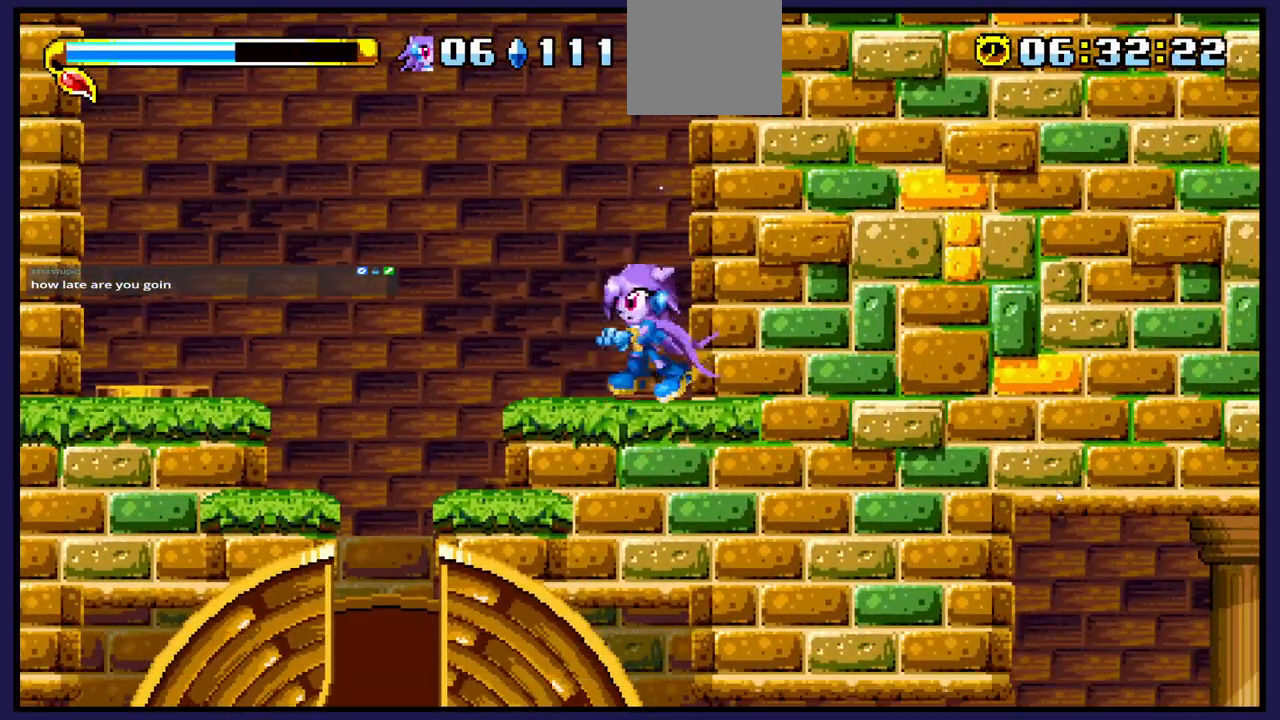
{"buttons": ["DPAD_LEFT"], "left_stick": "center", "right_stick": "center", "events": [[150, "DPAD_LEFT", "up"], [383, "DPAD_LEFT", "down"]]}
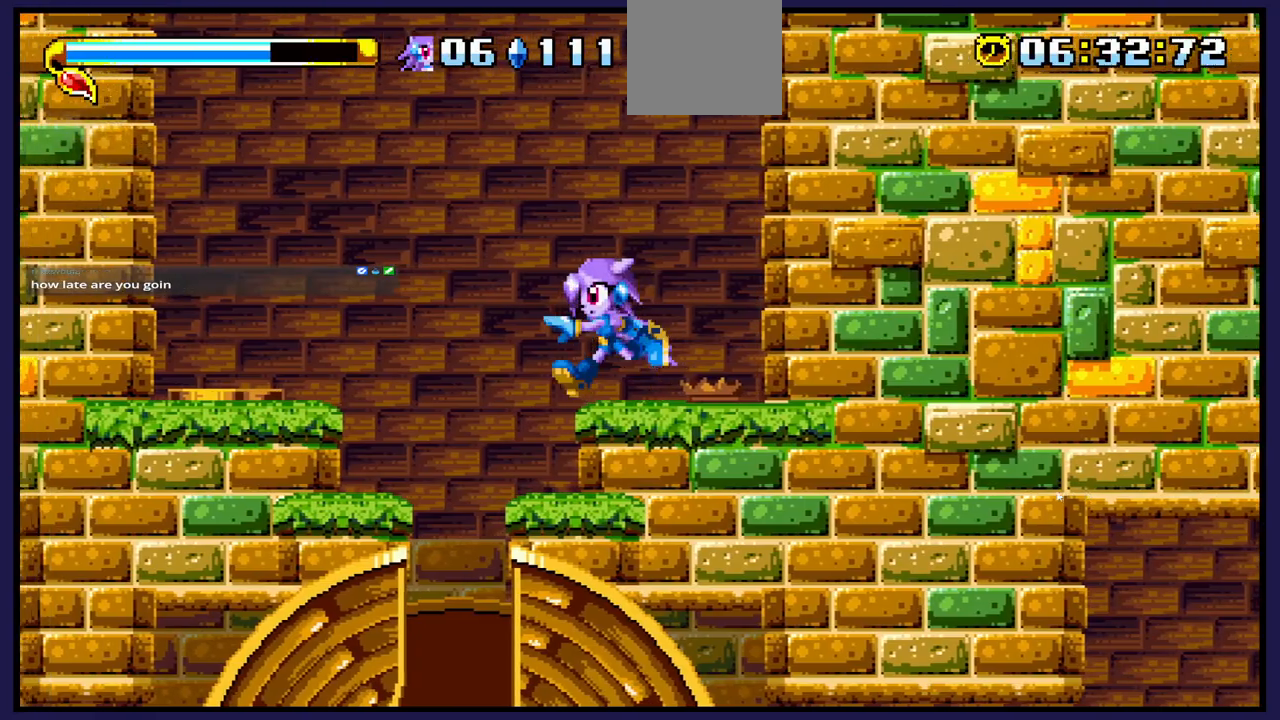
{"buttons": [], "left_stick": "center", "right_stick": "center", "events": [[200, "DPAD_LEFT", "up"], [367, "DPAD_RIGHT", "down"], [450, "DPAD_RIGHT", "up"]]}
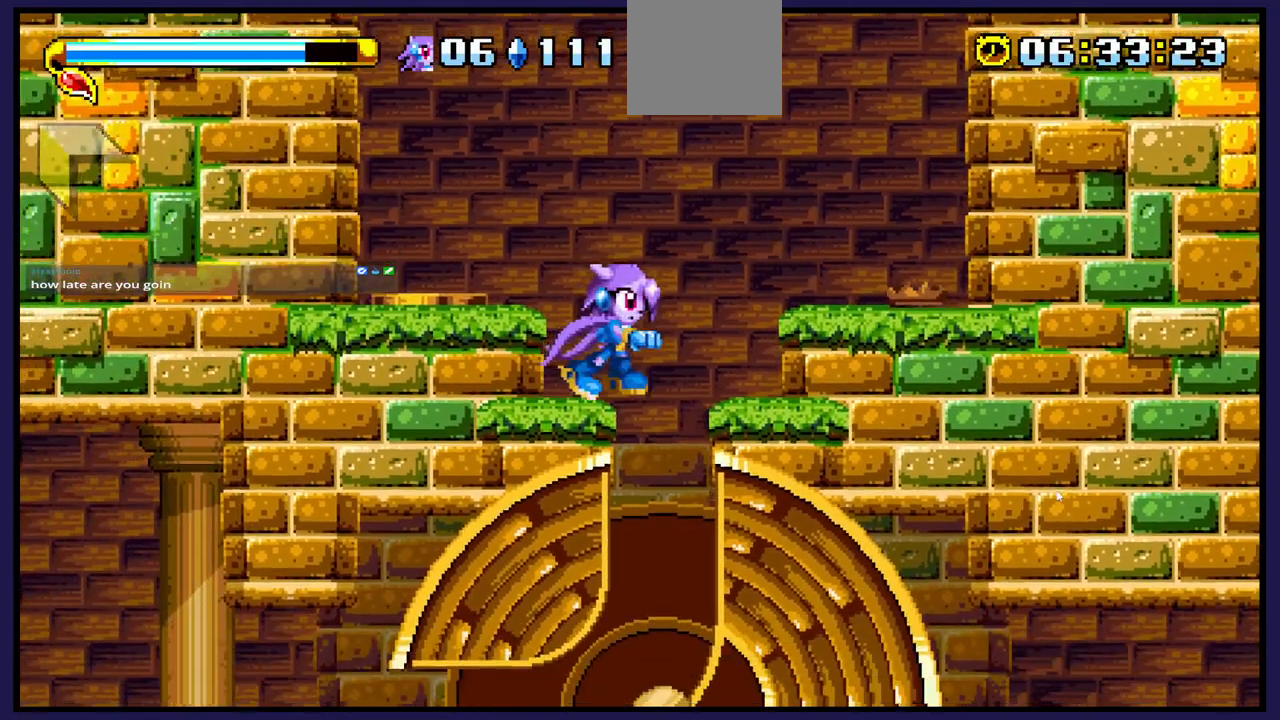
{"buttons": [], "left_stick": "center", "right_stick": "center", "events": [[267, "DPAD_RIGHT", "down"], [383, "DPAD_RIGHT", "up"]]}
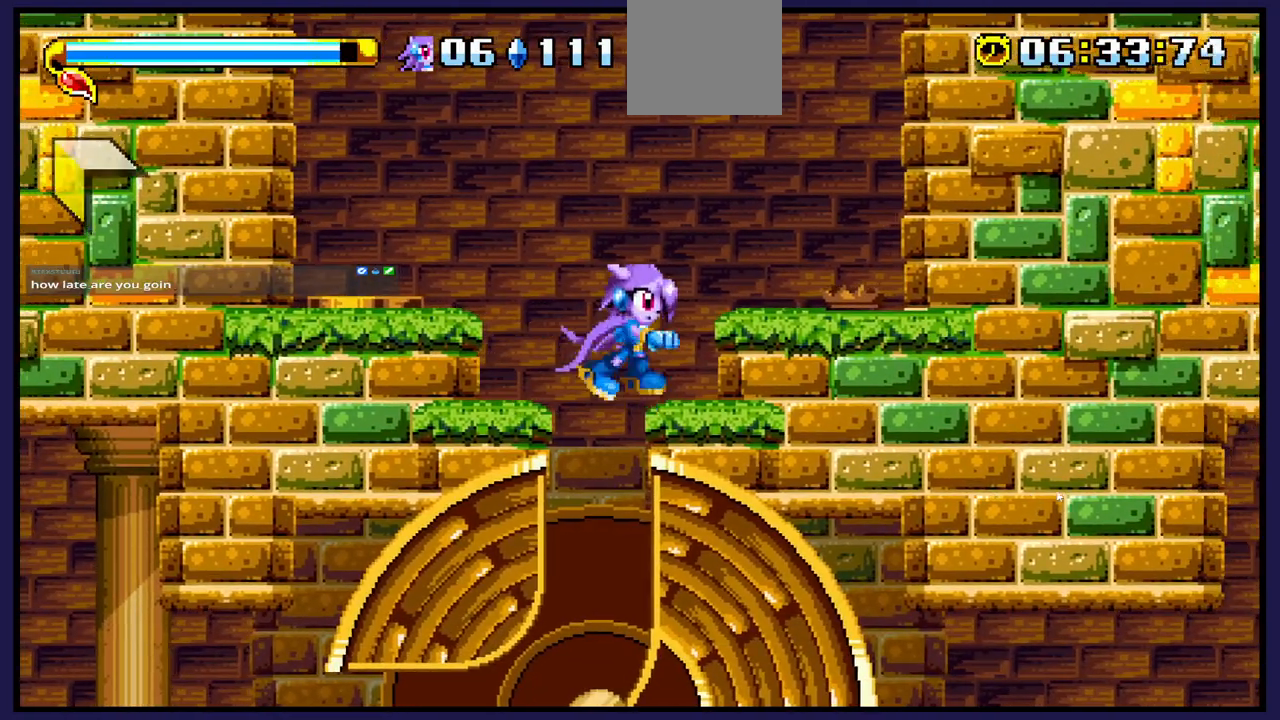
{"buttons": [], "left_stick": "center", "right_stick": "center", "events": [[350, "DPAD_LEFT", "down"], [450, "DPAD_LEFT", "up"]]}
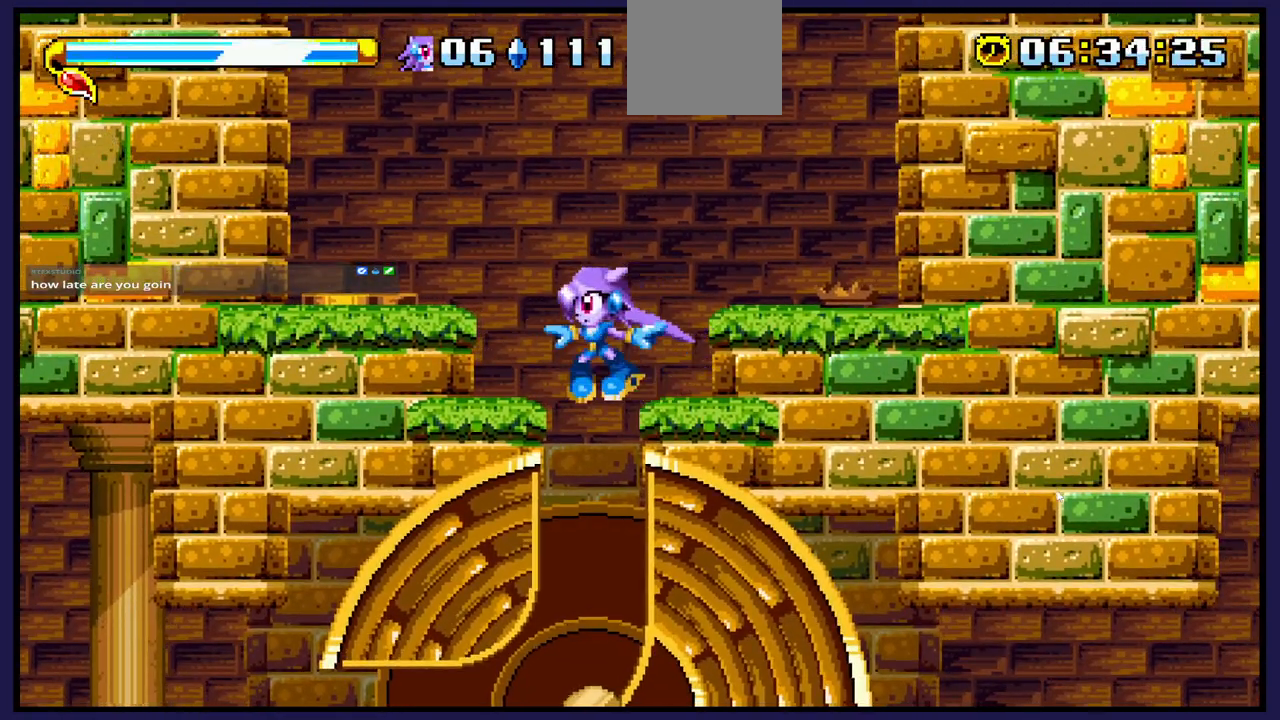
{"buttons": [], "left_stick": "center", "right_stick": "center", "events": []}
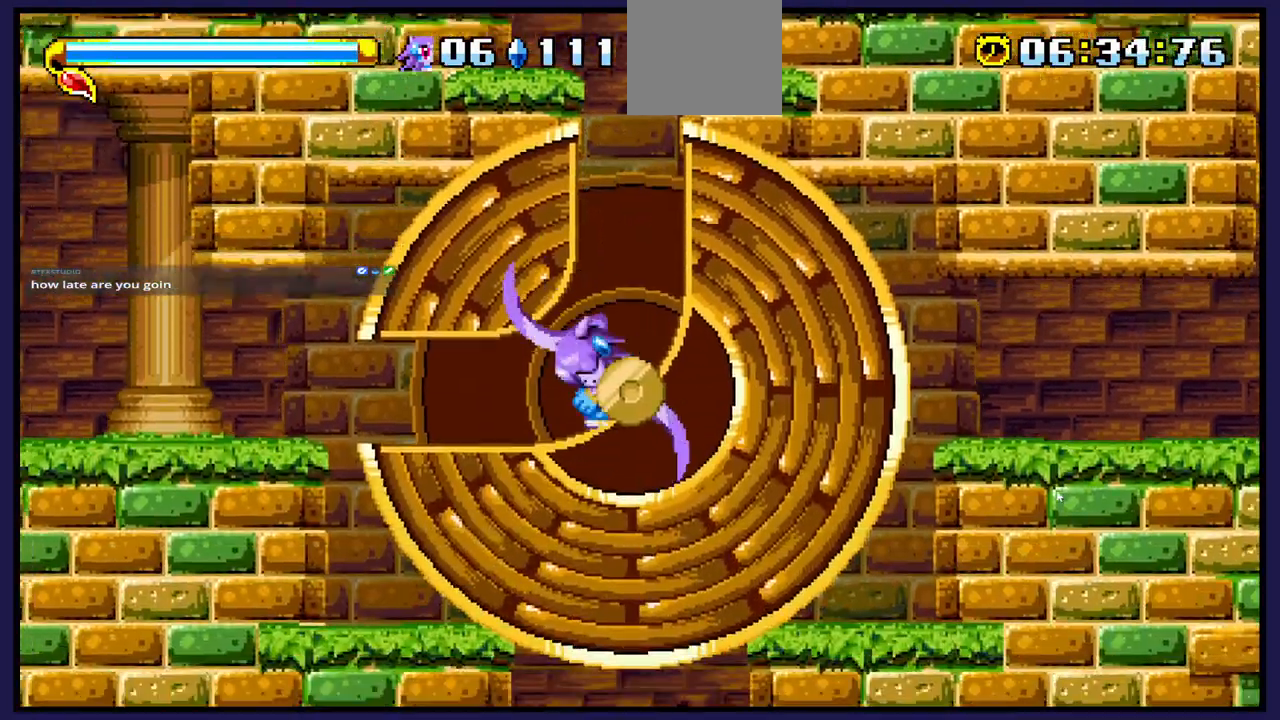
{"buttons": ["DPAD_LEFT"], "left_stick": "center", "right_stick": "center", "events": [[500, "DPAD_LEFT", "down"]]}
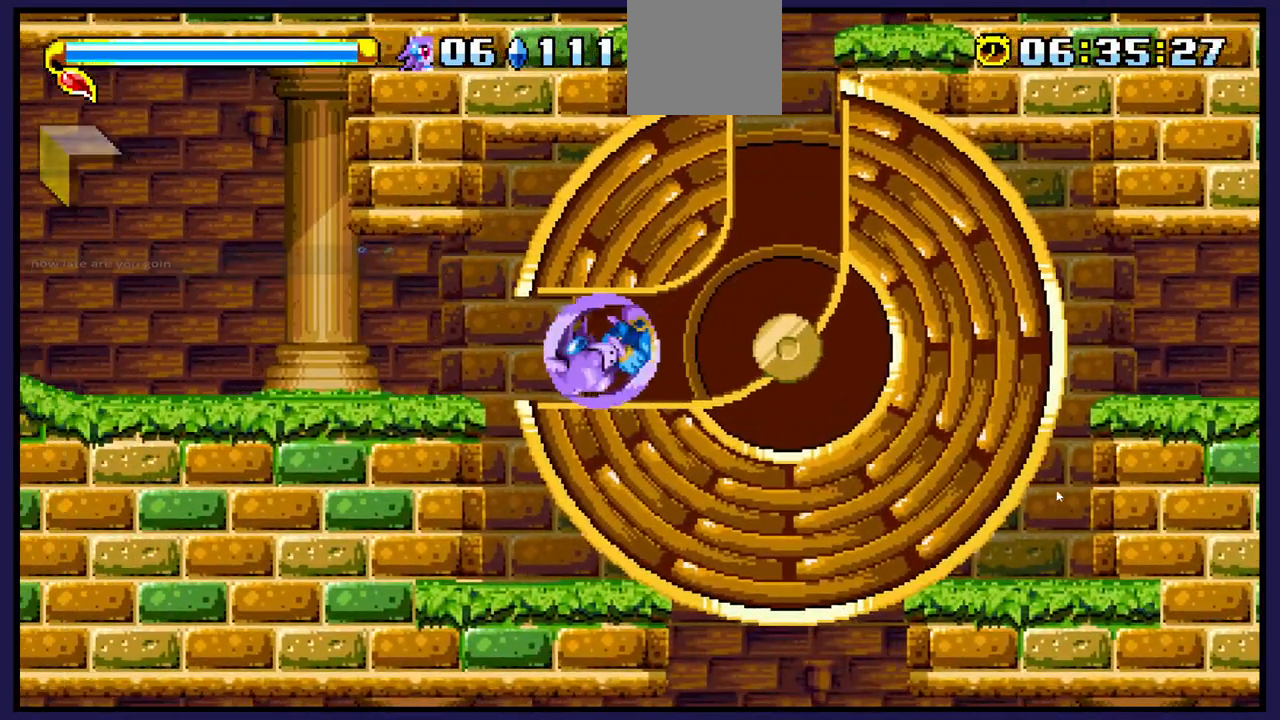
{"buttons": [], "left_stick": "center", "right_stick": "center", "events": [[483, "DPAD_LEFT", "up"]]}
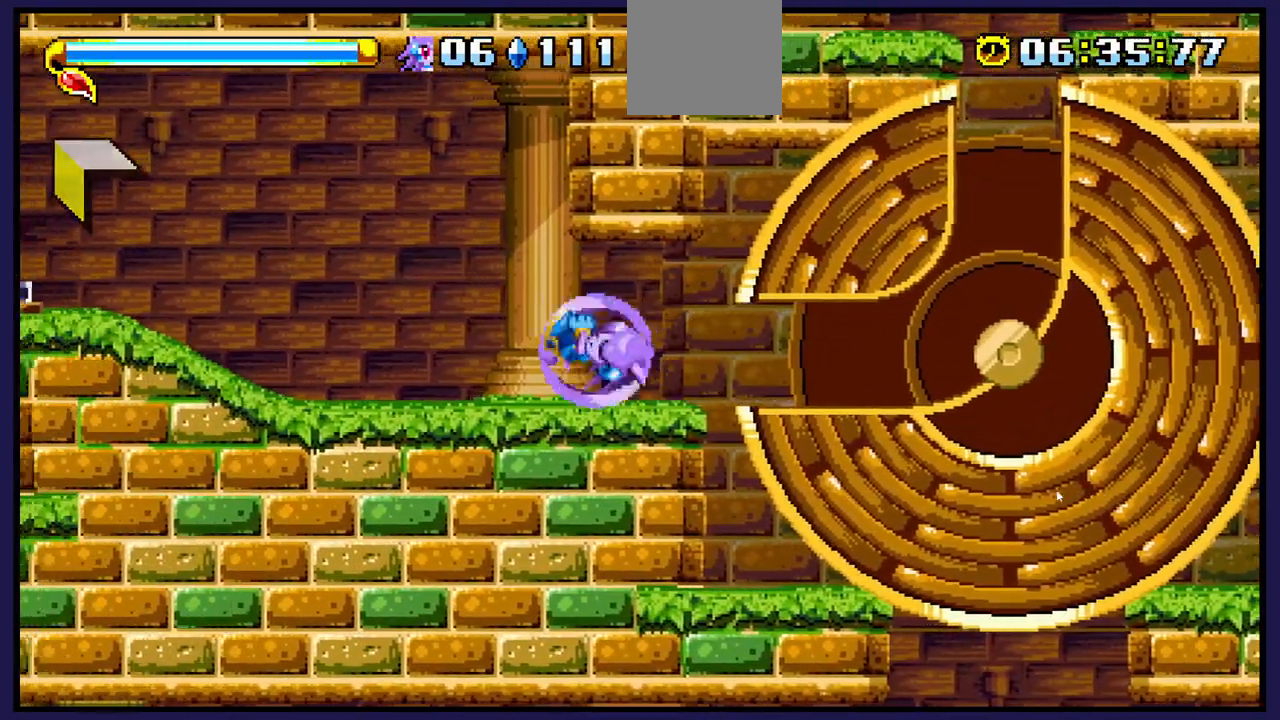
{"buttons": ["DPAD_LEFT"], "left_stick": "center", "right_stick": "center", "events": [[17, "DPAD_LEFT", "down"]]}
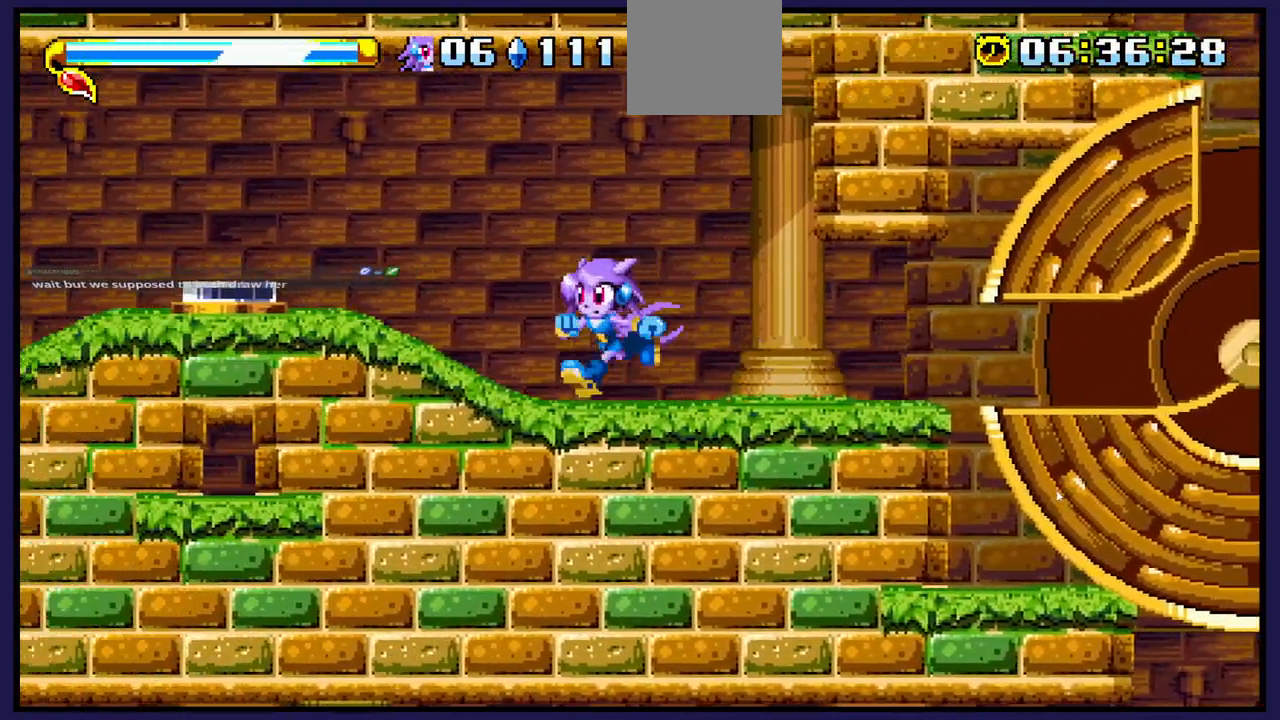
{"buttons": [], "left_stick": "center", "right_stick": "center", "events": [[283, "DPAD_LEFT", "up"]]}
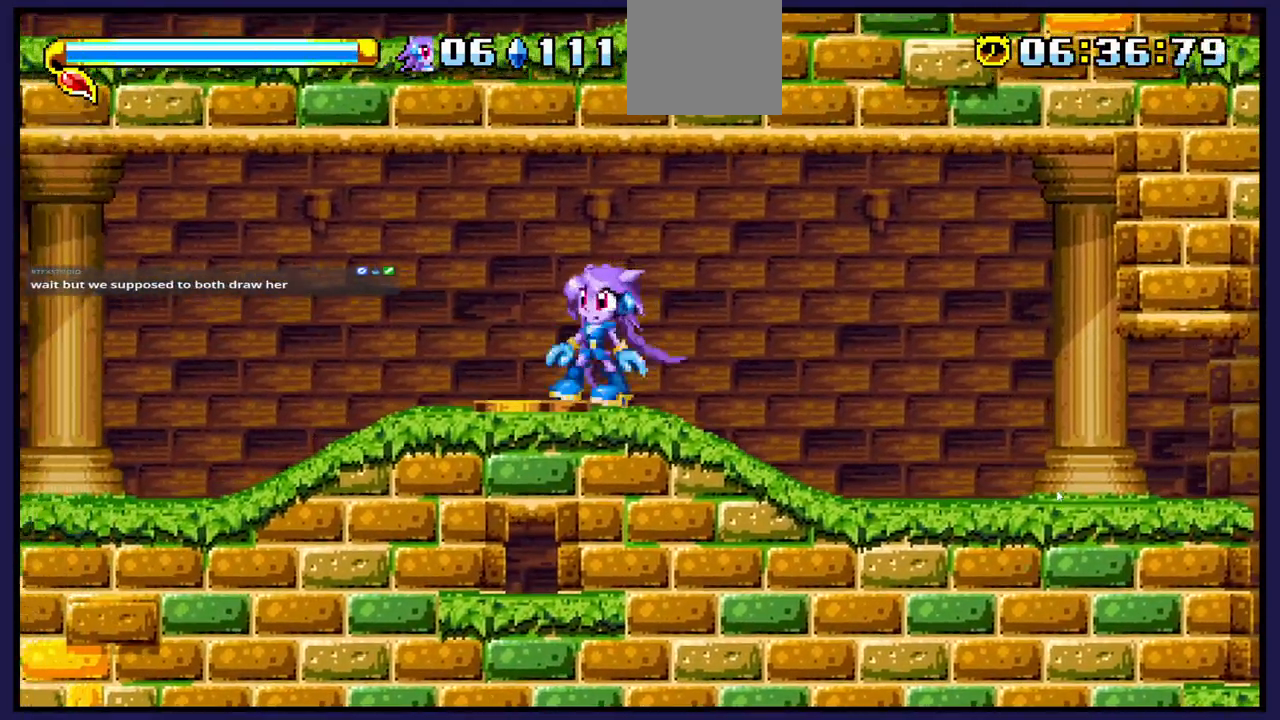
{"buttons": ["DPAD_LEFT"], "left_stick": "center", "right_stick": "center", "events": [[183, "DPAD_LEFT", "down"]]}
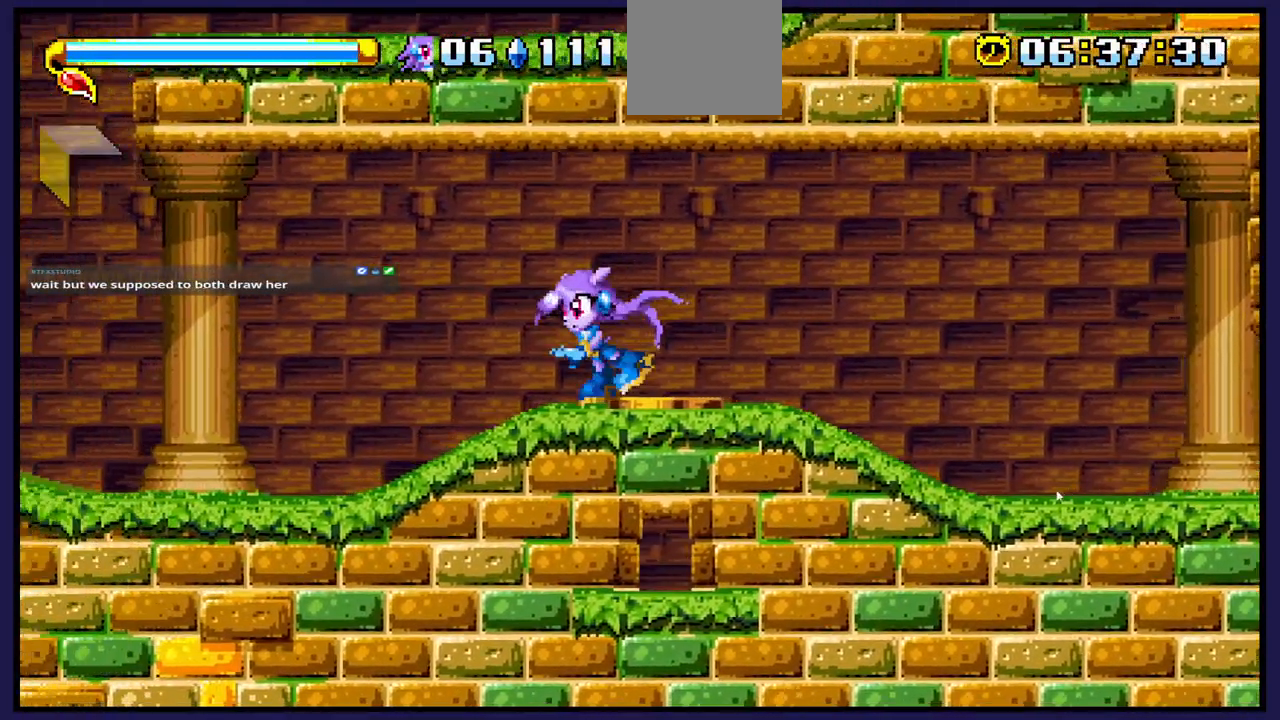
{"buttons": ["DPAD_LEFT"], "left_stick": "center", "right_stick": "center", "events": []}
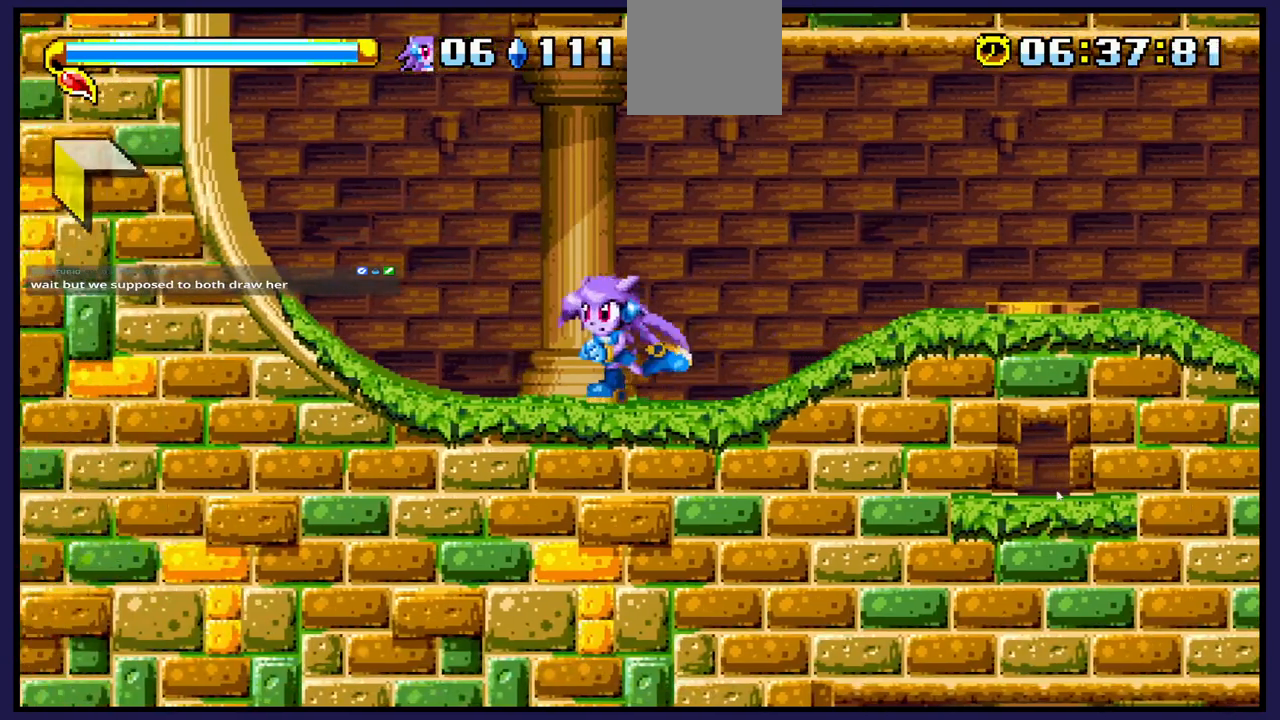
{"buttons": ["DPAD_RIGHT"], "left_stick": "center", "right_stick": "center", "events": [[83, "DPAD_LEFT", "up"], [250, "DPAD_RIGHT", "down"]]}
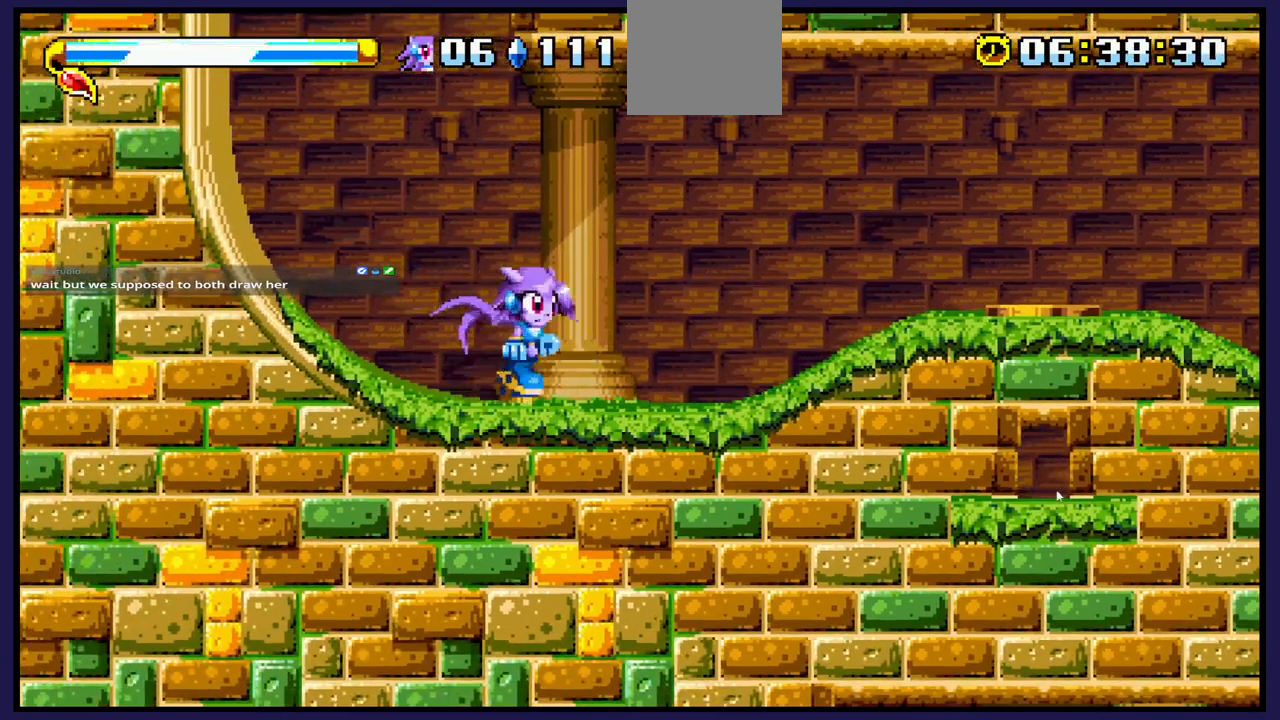
{"buttons": [], "left_stick": "center", "right_stick": "center", "events": [[183, "DPAD_RIGHT", "up"], [317, "DPAD_LEFT", "down"], [417, "DPAD_LEFT", "up"]]}
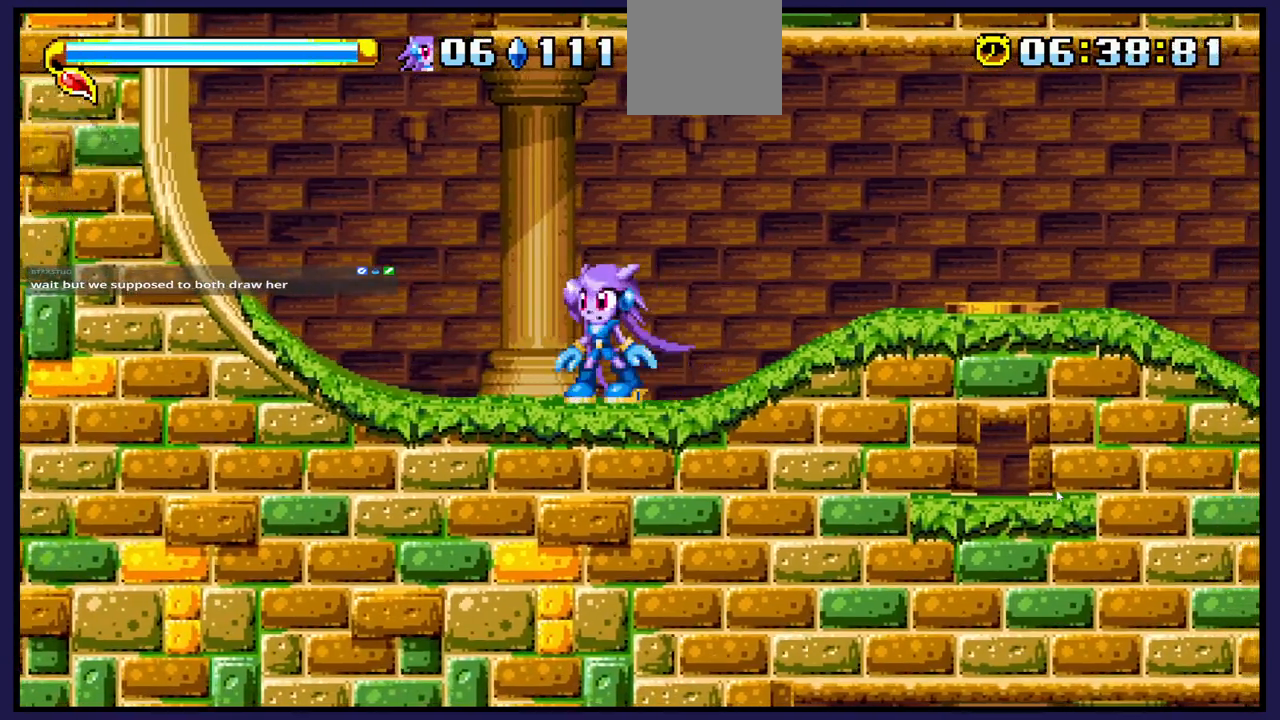
{"buttons": [], "left_stick": "center", "right_stick": "center", "events": []}
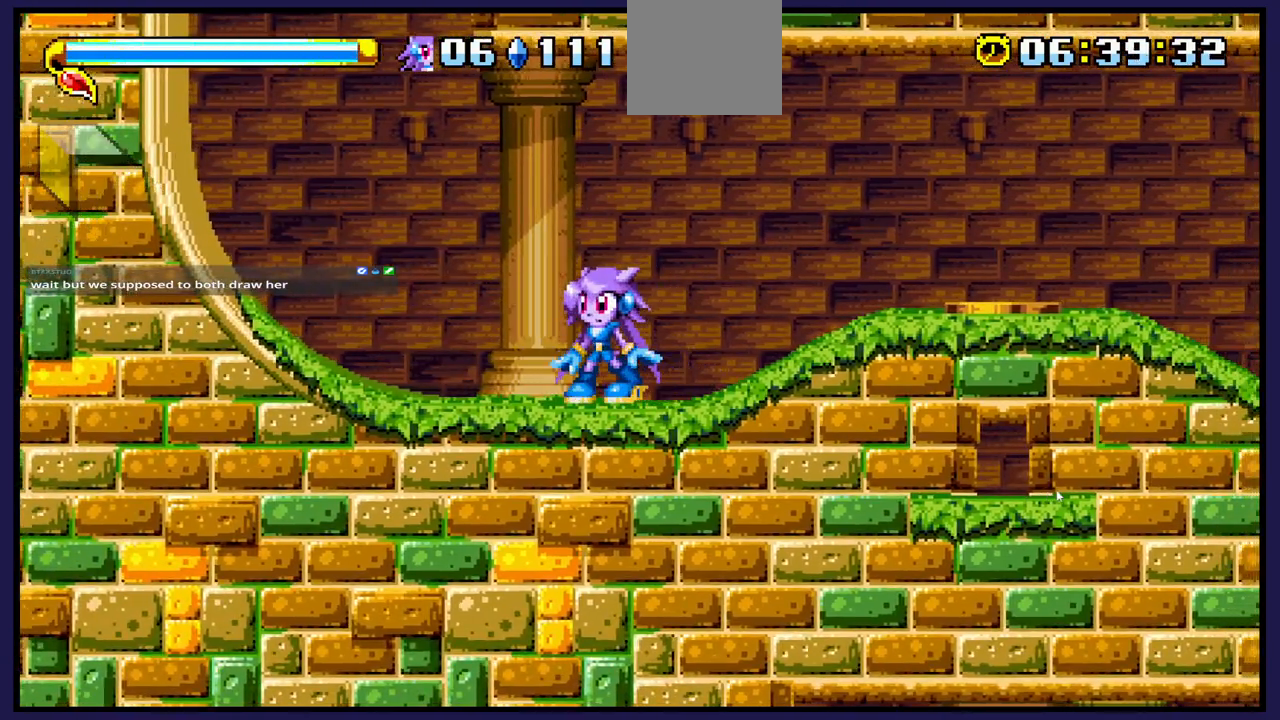
{"buttons": [], "left_stick": "center", "right_stick": "center", "events": []}
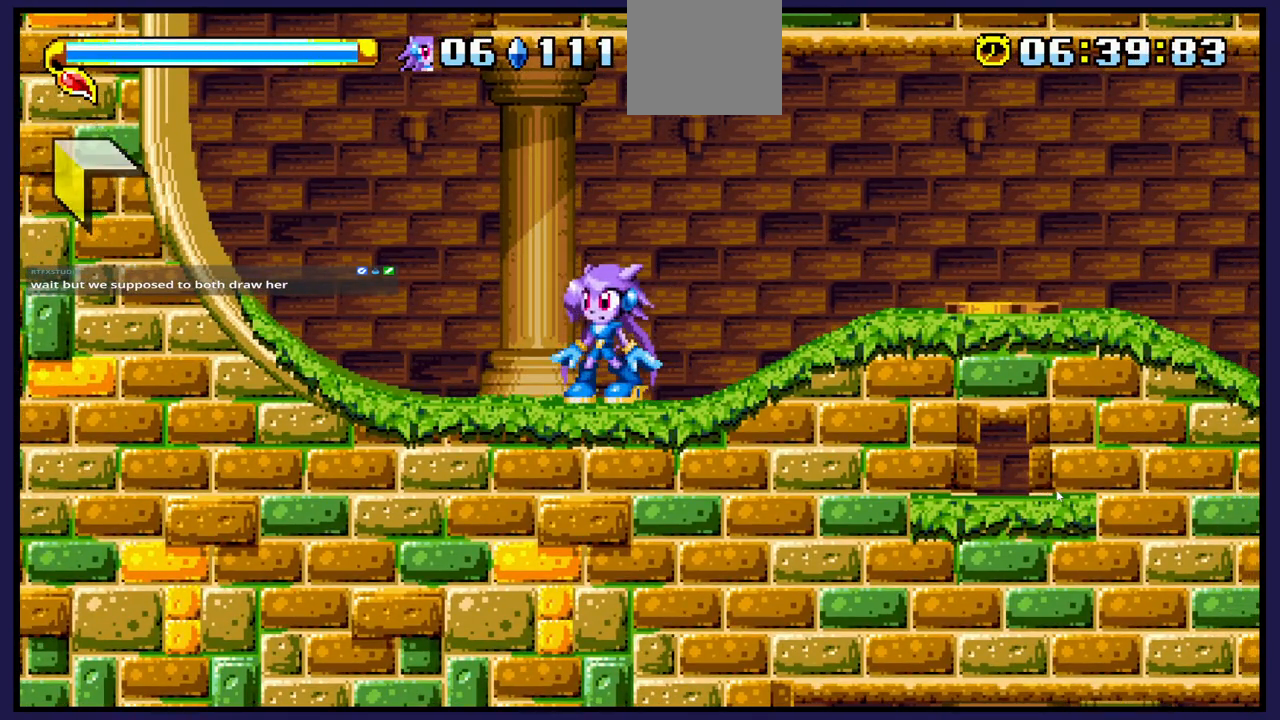
{"buttons": [], "left_stick": "center", "right_stick": "center", "events": []}
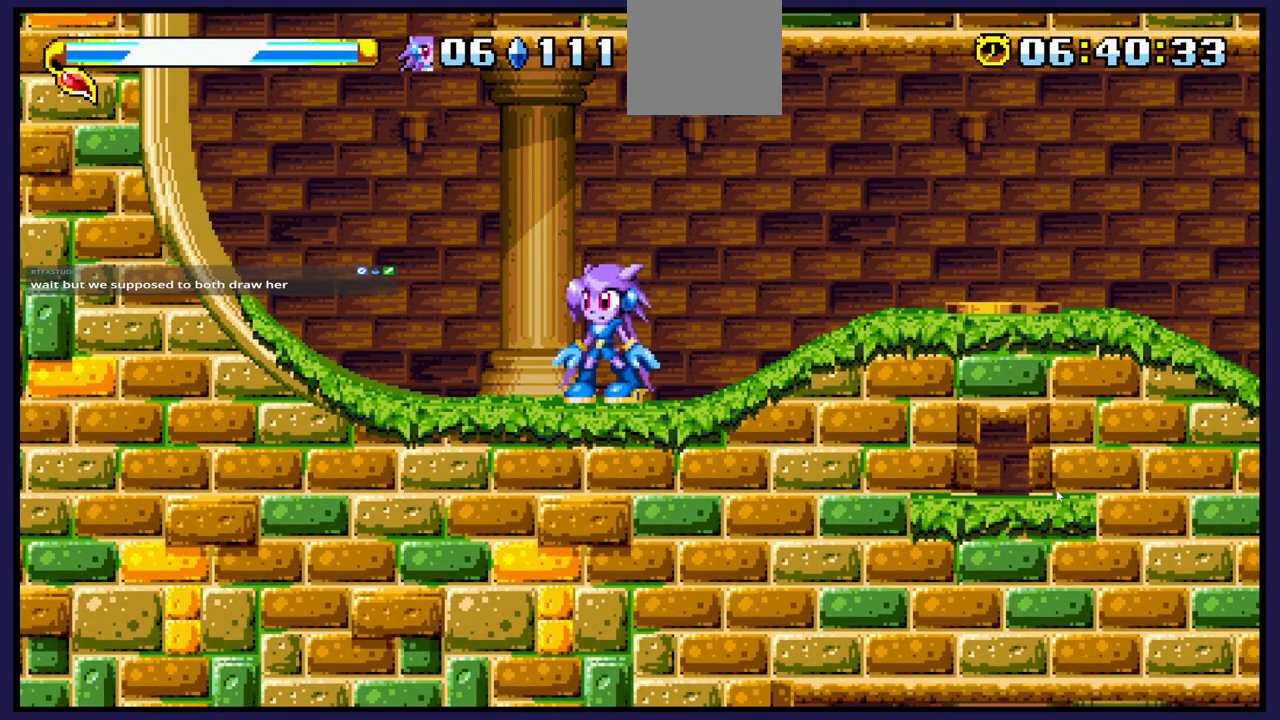
{"buttons": [], "left_stick": "center", "right_stick": "center", "events": []}
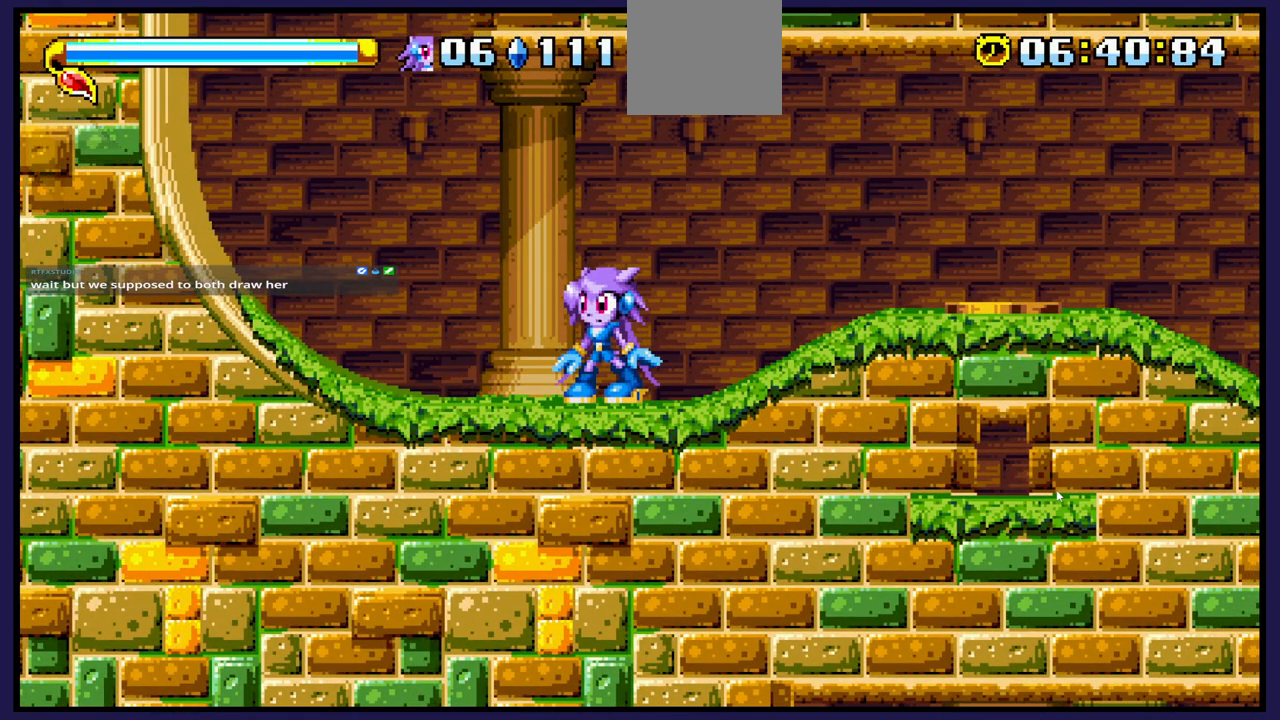
{"buttons": [], "left_stick": "center", "right_stick": "center", "events": []}
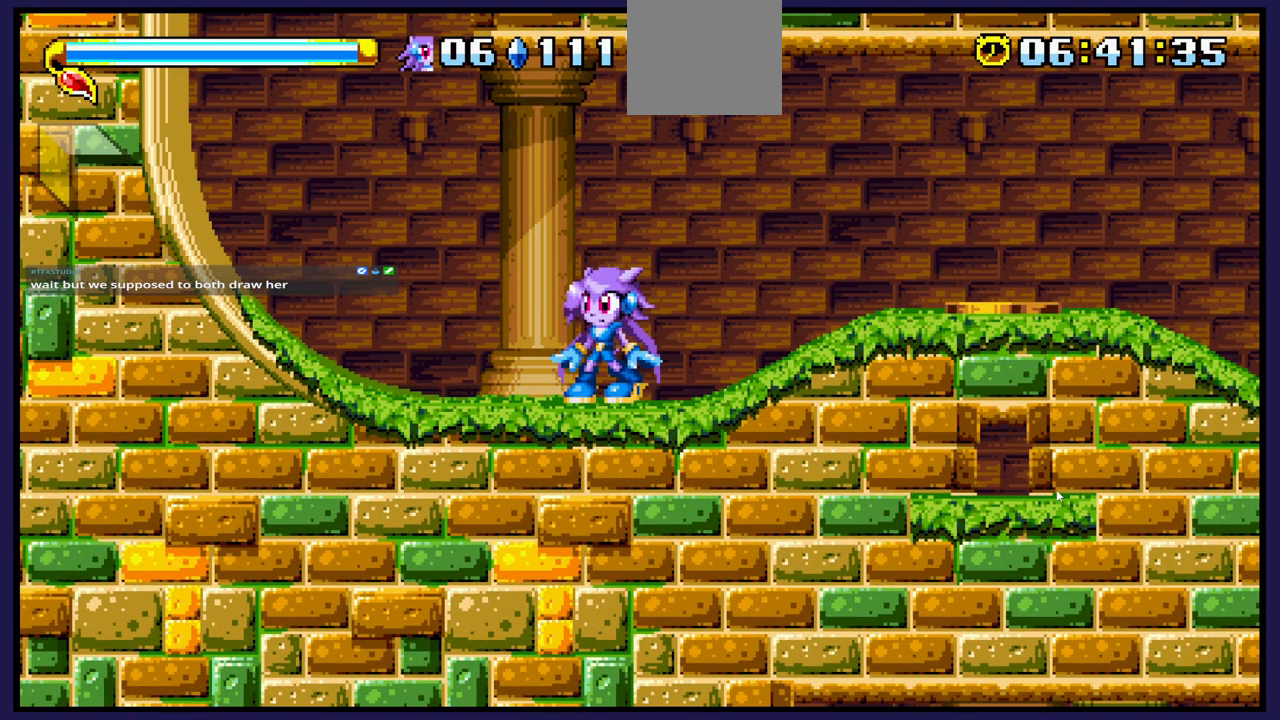
{"buttons": [], "left_stick": "center", "right_stick": "center", "events": []}
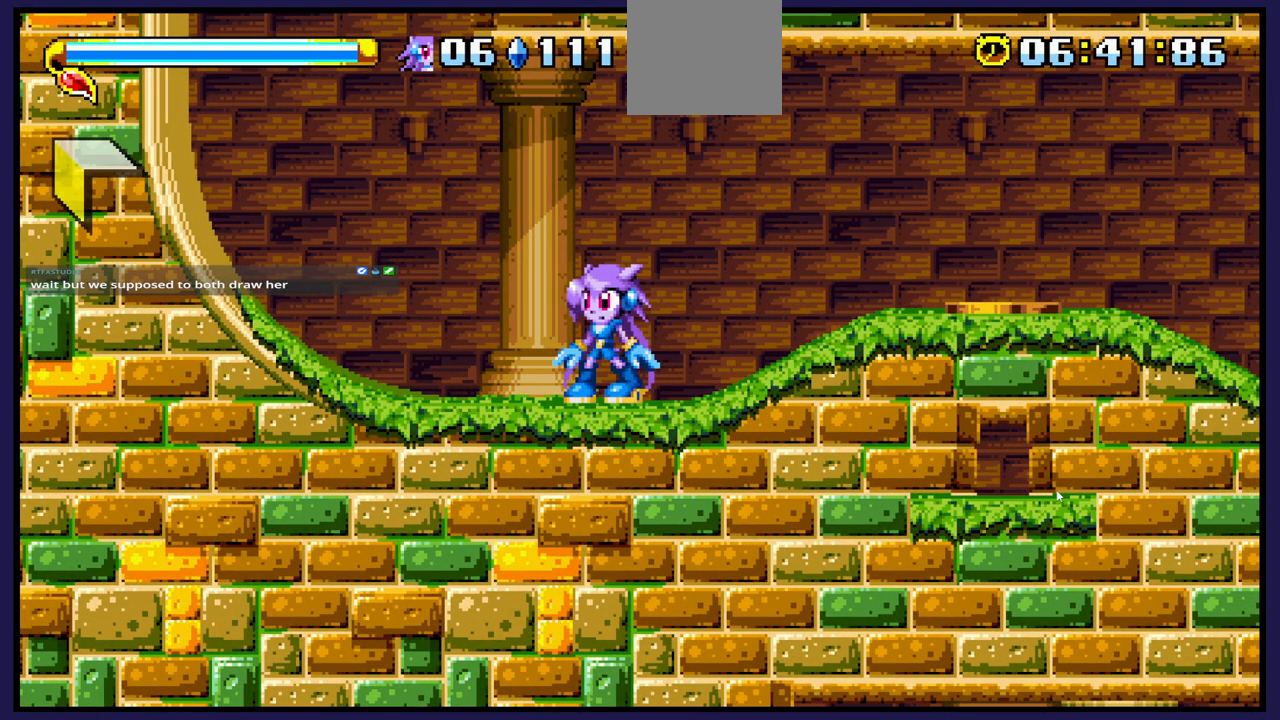
{"buttons": [], "left_stick": "center", "right_stick": "center", "events": [[333, "B", "down"], [483, "B", "up"]]}